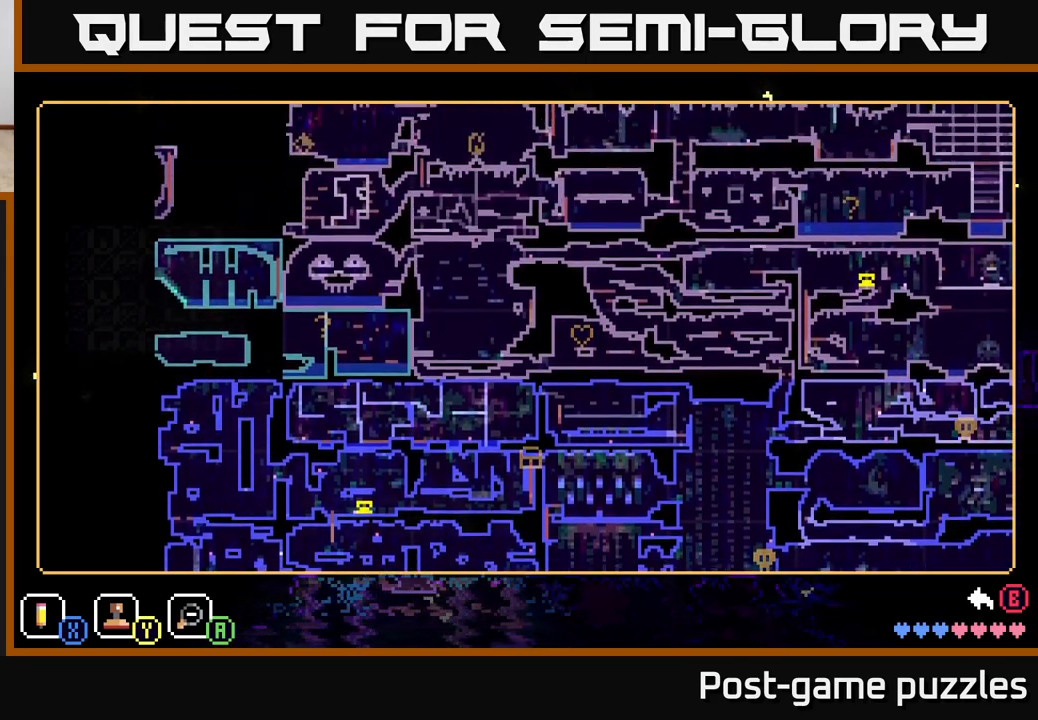
Gameplay with a controller (Xbox layout); each line is a JSON object with the inputs held at the frame after it. "events" lists button and stick changes between this image and that frame as [ms after this image, input, new state], when the widget could be followed in between.
{"buttons": [], "left_stick": "up", "right_stick": "center", "events": [[150, "left_stick", "center"], [483, "left_stick", "up"]]}
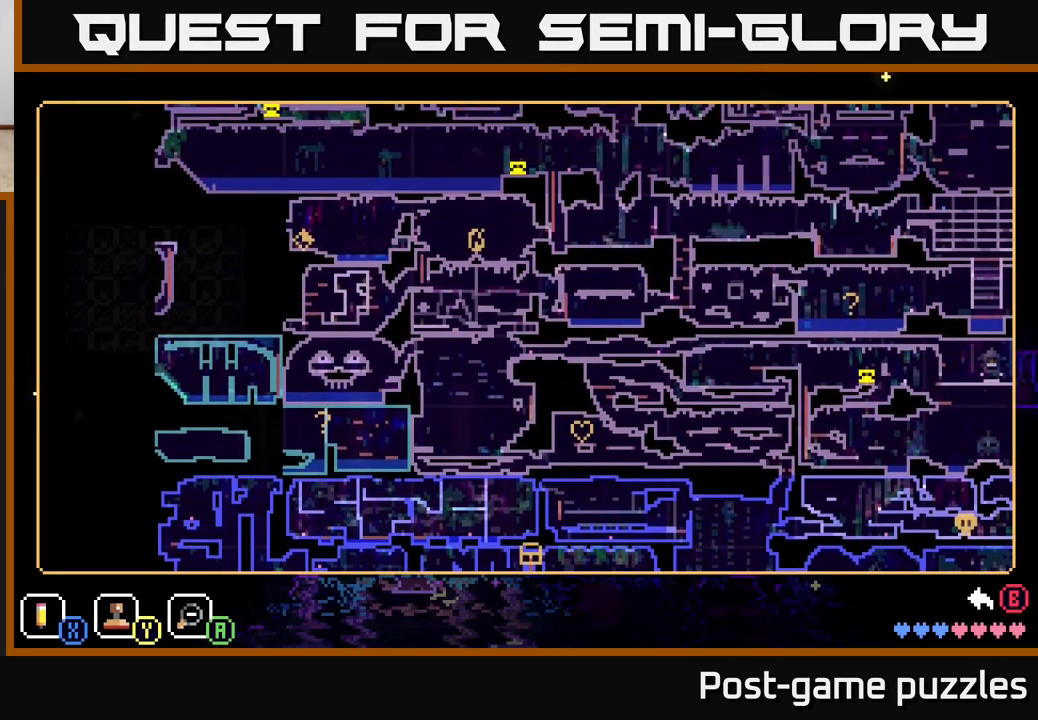
{"buttons": [], "left_stick": "up", "right_stick": "center", "events": [[183, "left_stick", "center"], [483, "left_stick", "up"]]}
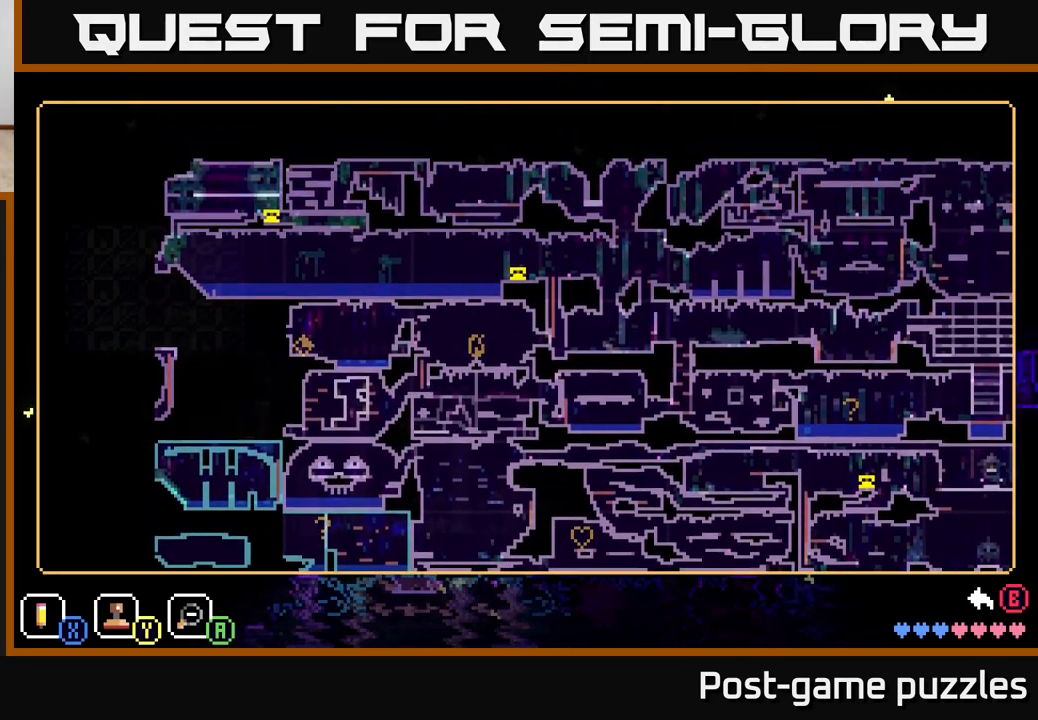
{"buttons": [], "left_stick": "up", "right_stick": "center", "events": [[250, "left_stick", "center"], [500, "left_stick", "up"]]}
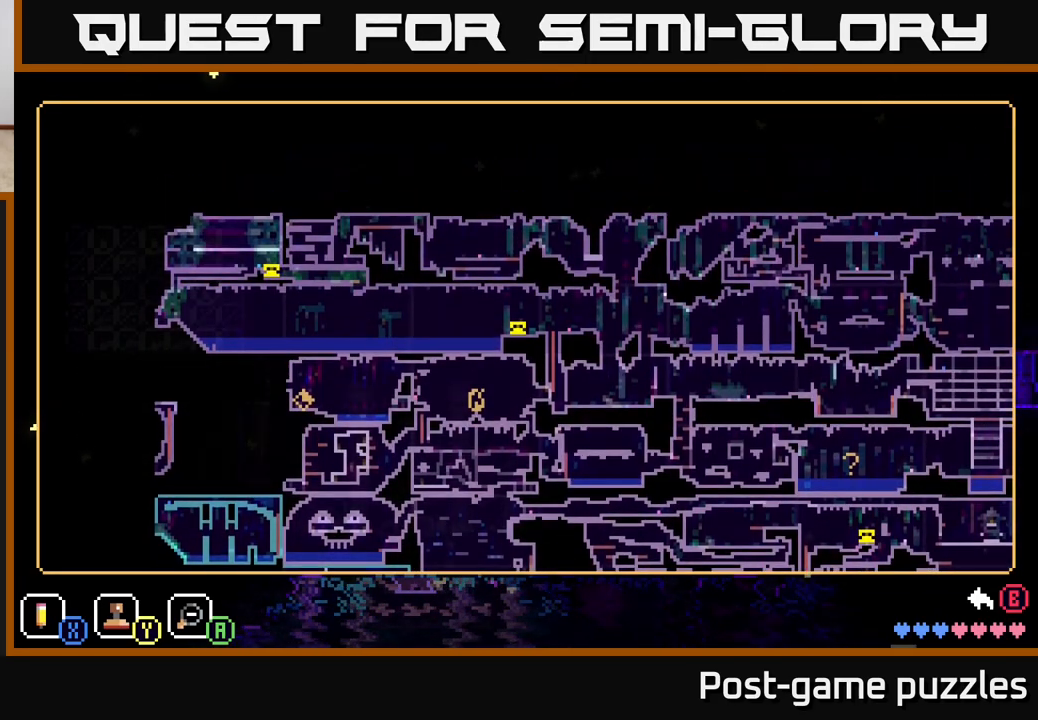
{"buttons": [], "left_stick": "center", "right_stick": "center", "events": [[217, "left_stick", "center"]]}
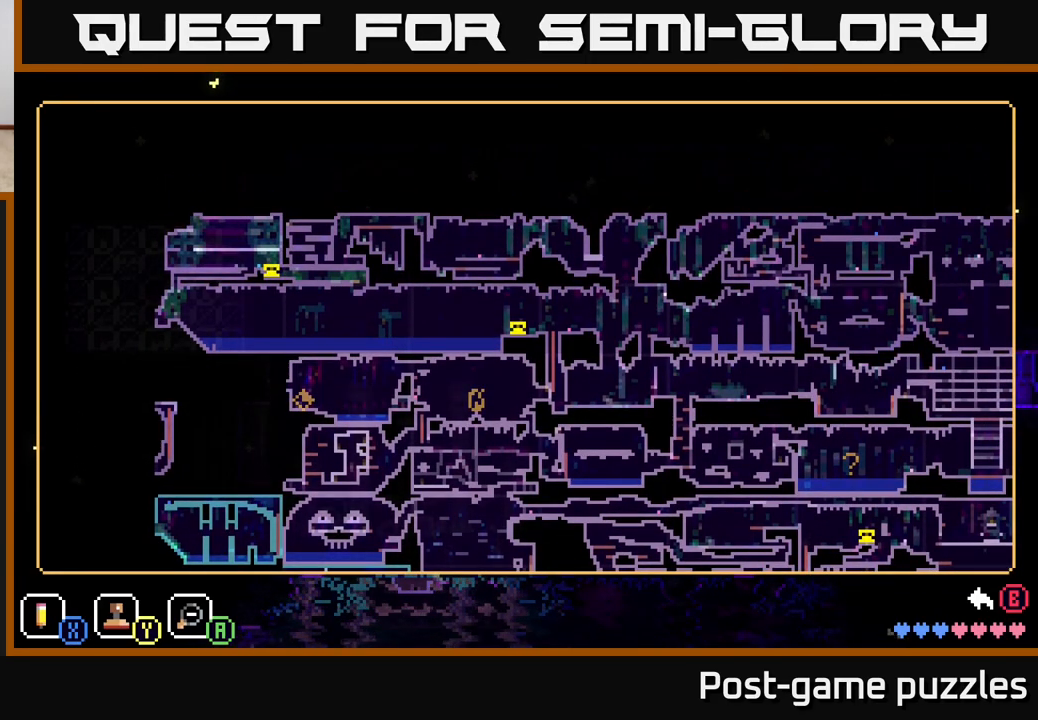
{"buttons": [], "left_stick": "center", "right_stick": "center", "events": [[283, "left_stick", "right"], [450, "left_stick", "center"]]}
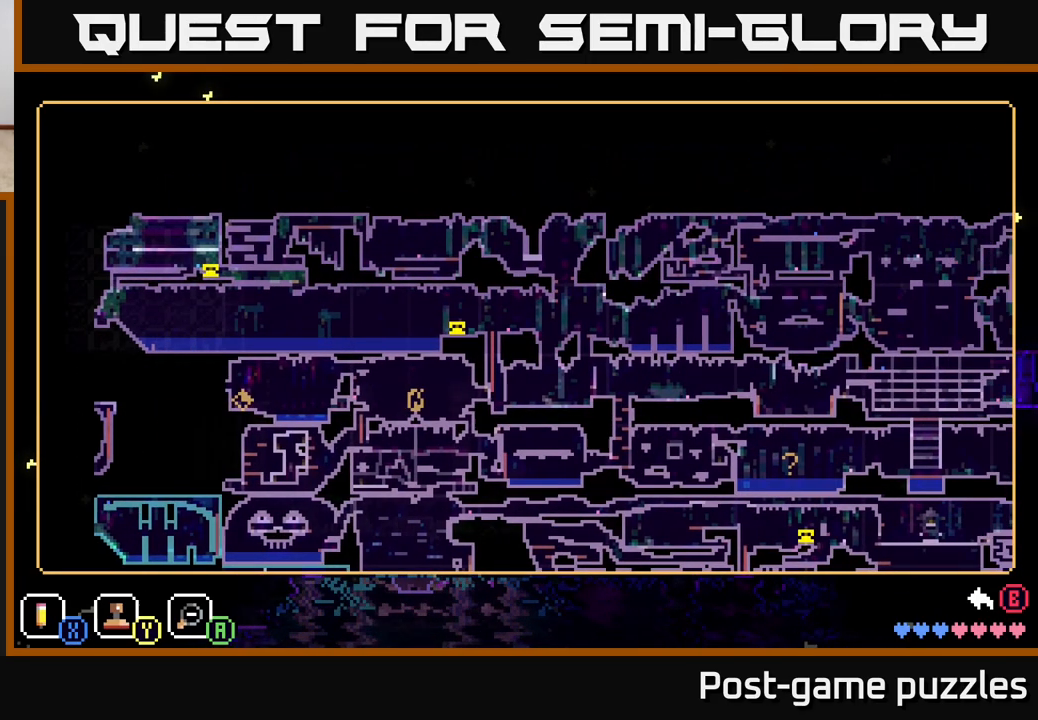
{"buttons": [], "left_stick": "right", "right_stick": "center", "events": [[267, "left_stick", "right"]]}
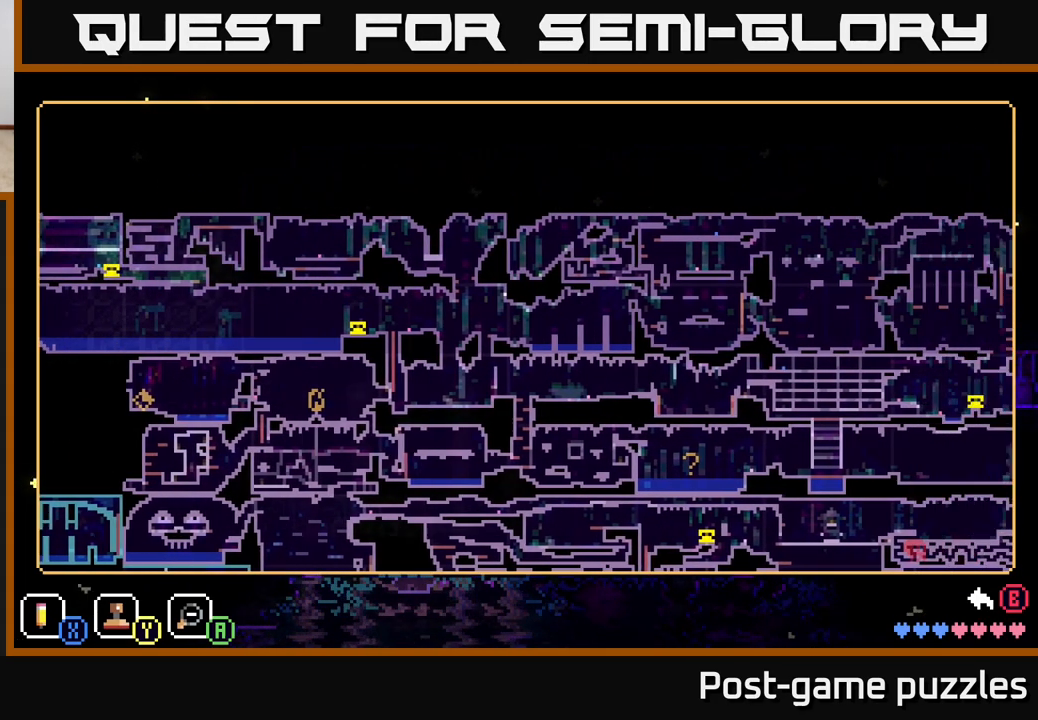
{"buttons": [], "left_stick": "right", "right_stick": "center", "events": []}
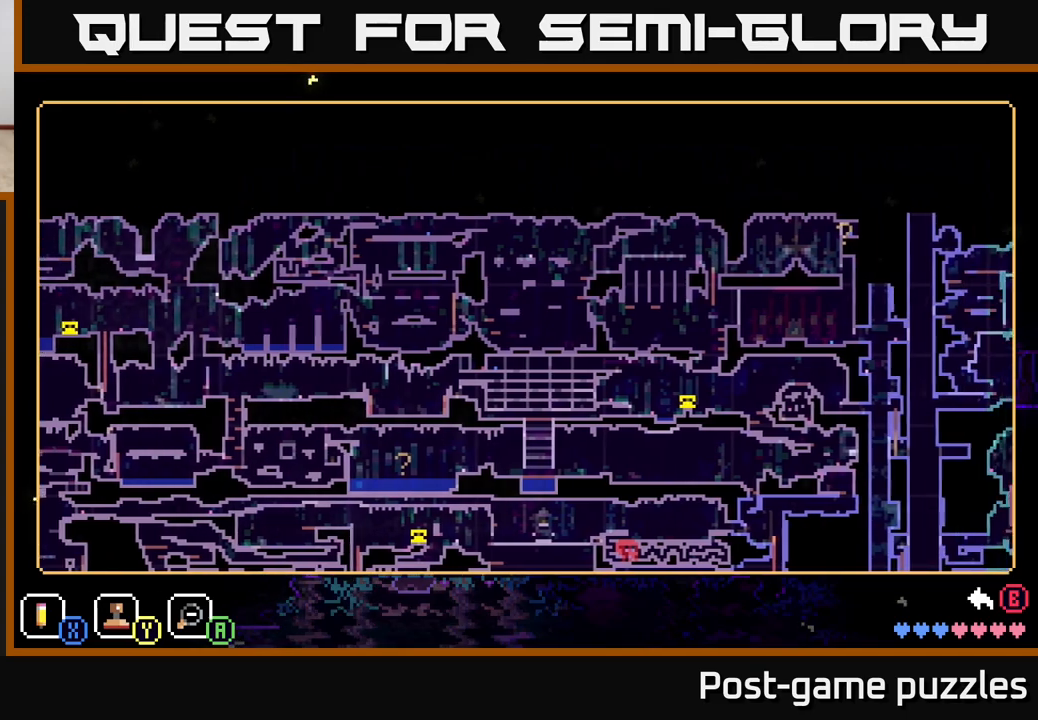
{"buttons": [], "left_stick": "right", "right_stick": "center", "events": []}
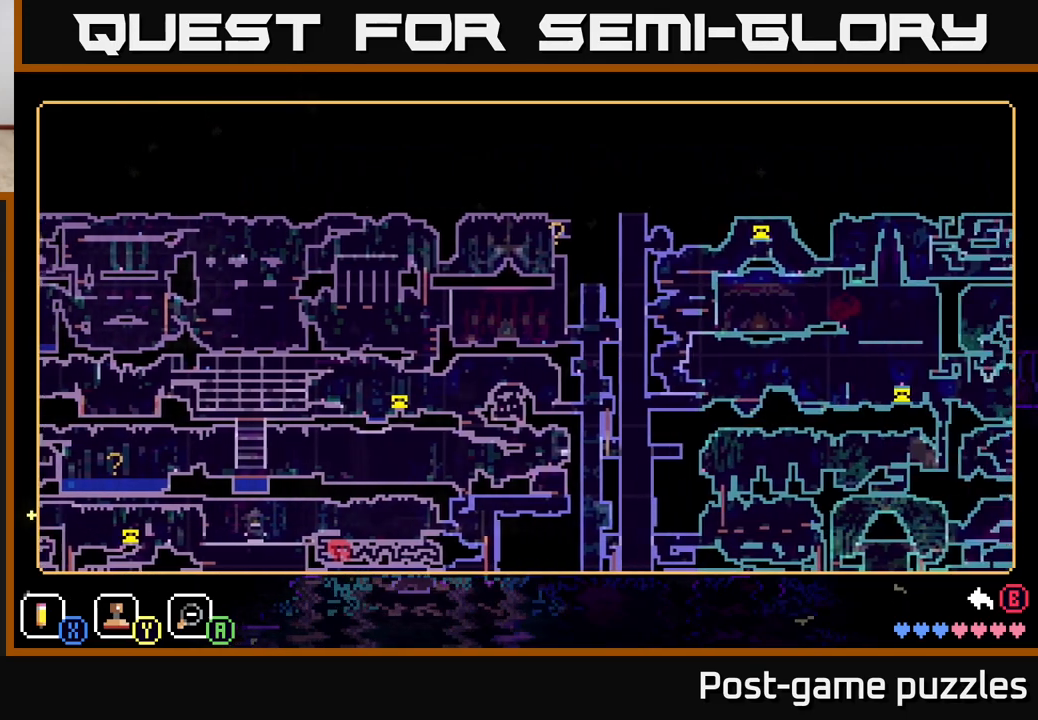
{"buttons": [], "left_stick": "center", "right_stick": "center", "events": [[317, "left_stick", "center"]]}
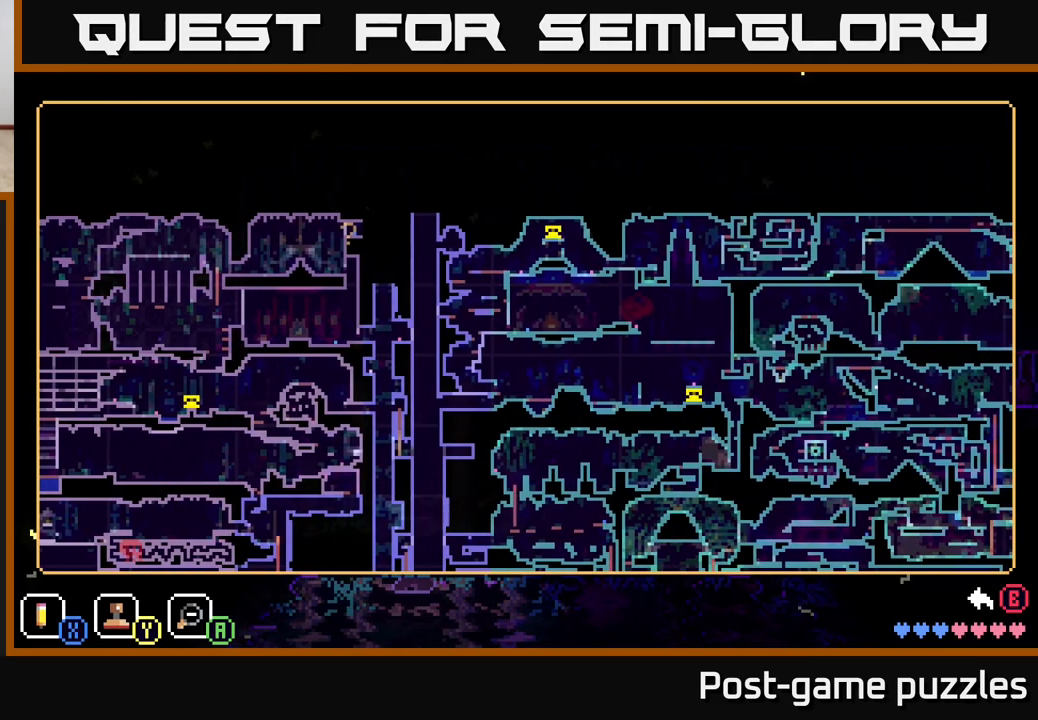
{"buttons": [], "left_stick": "right", "right_stick": "center", "events": [[83, "left_stick", "right"]]}
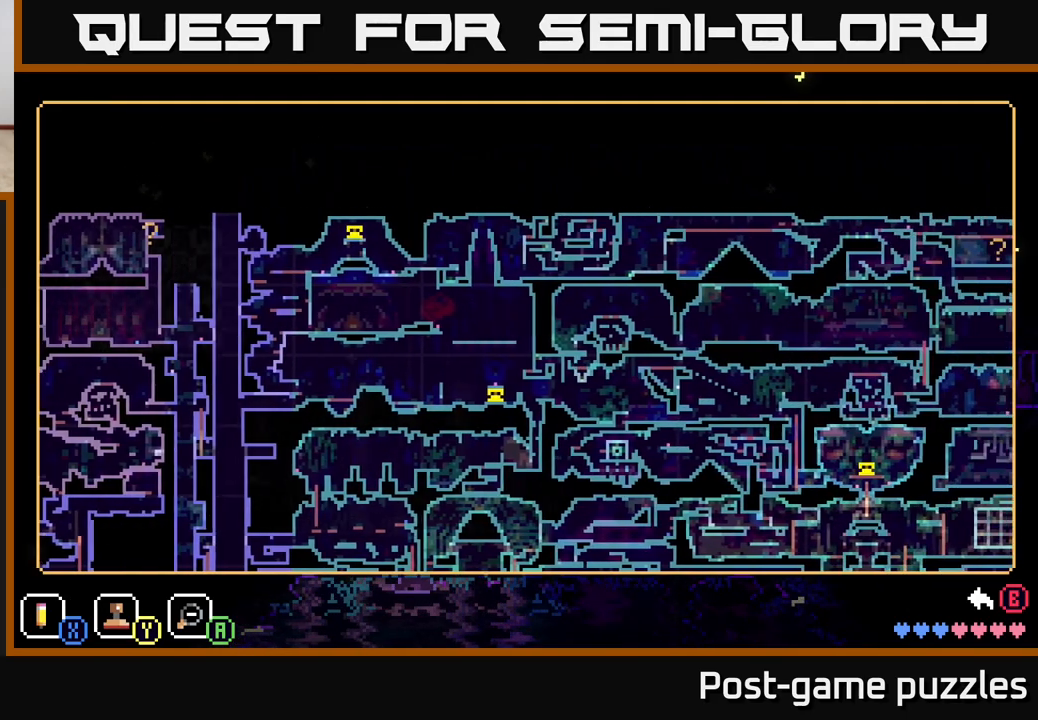
{"buttons": [], "left_stick": "right", "right_stick": "center", "events": []}
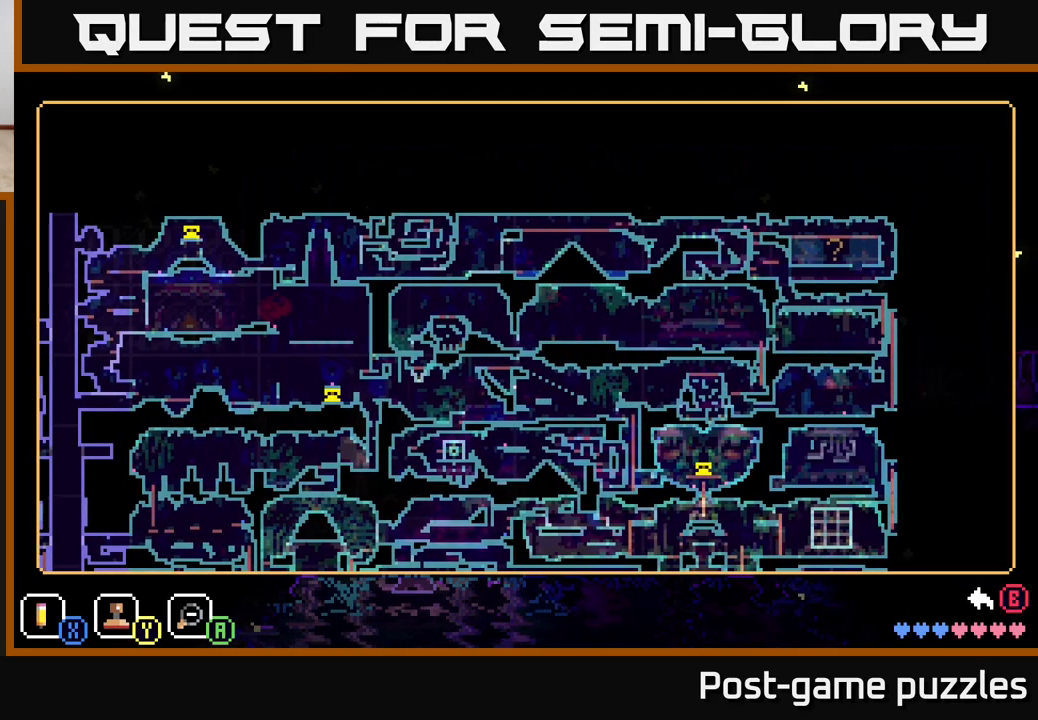
{"buttons": [], "left_stick": "down", "right_stick": "center", "events": [[217, "left_stick", "center"], [467, "left_stick", "down"]]}
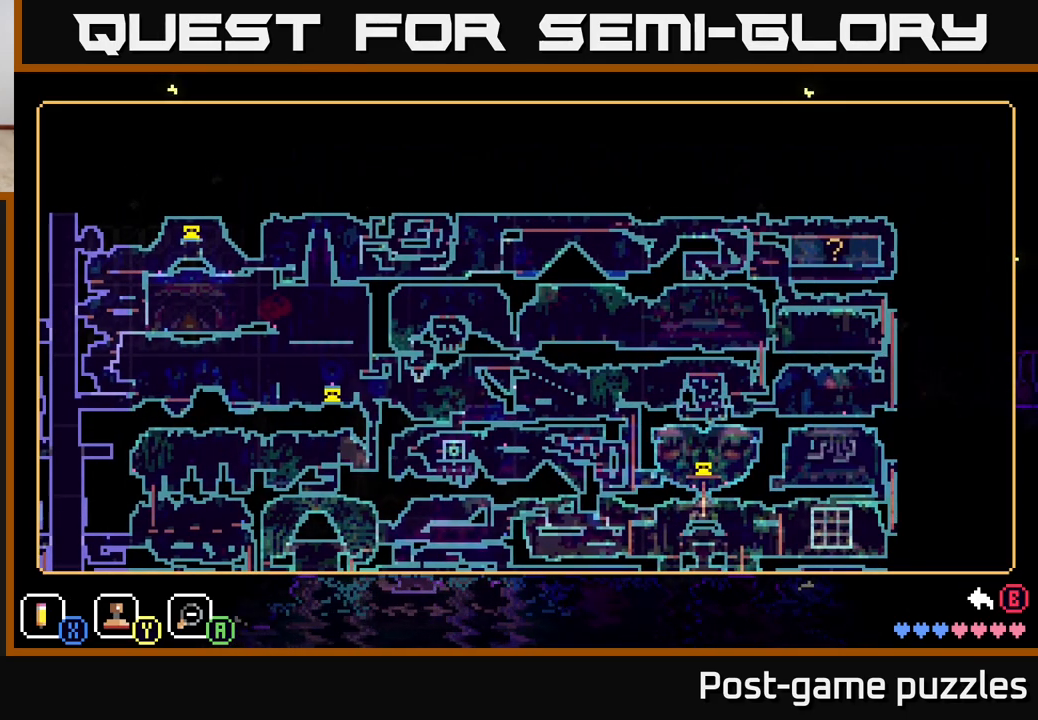
{"buttons": [], "left_stick": "center", "right_stick": "center", "events": [[267, "left_stick", "center"]]}
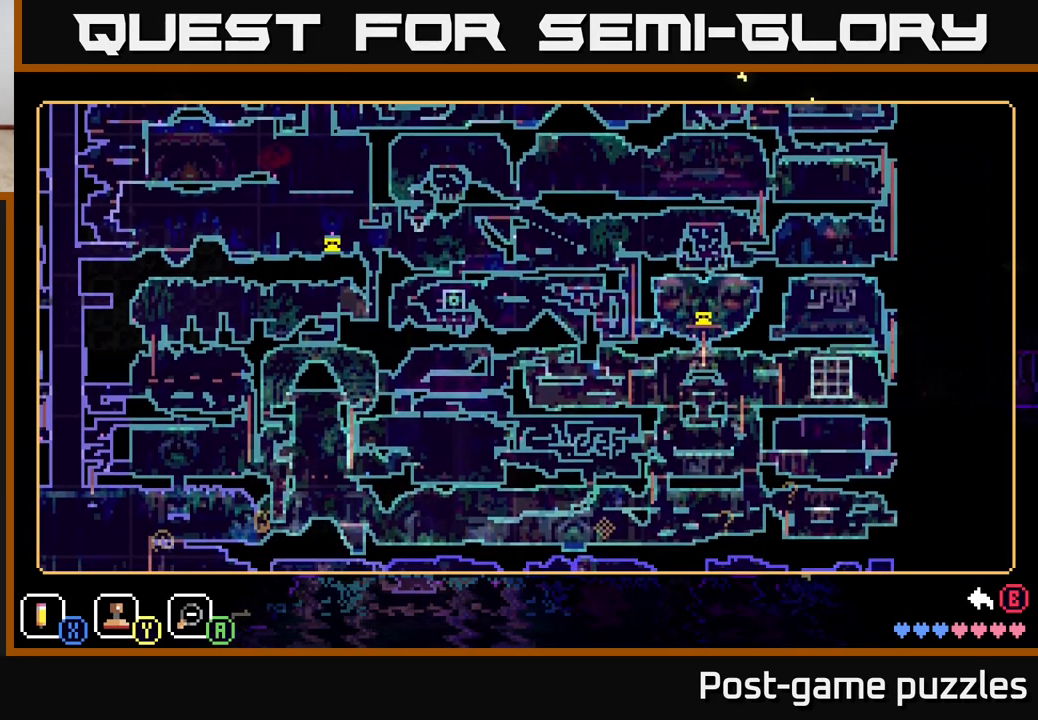
{"buttons": [], "left_stick": "center", "right_stick": "center", "events": [[150, "left_stick", "down"], [417, "left_stick", "center"]]}
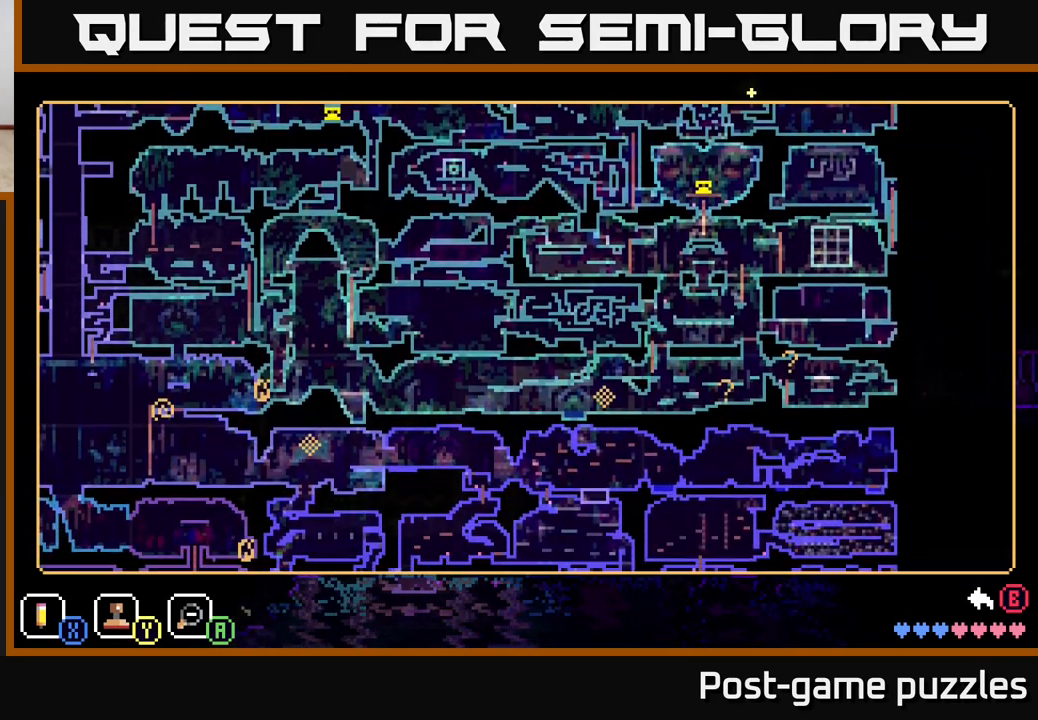
{"buttons": [], "left_stick": "up", "right_stick": "center", "events": [[233, "left_stick", "up"]]}
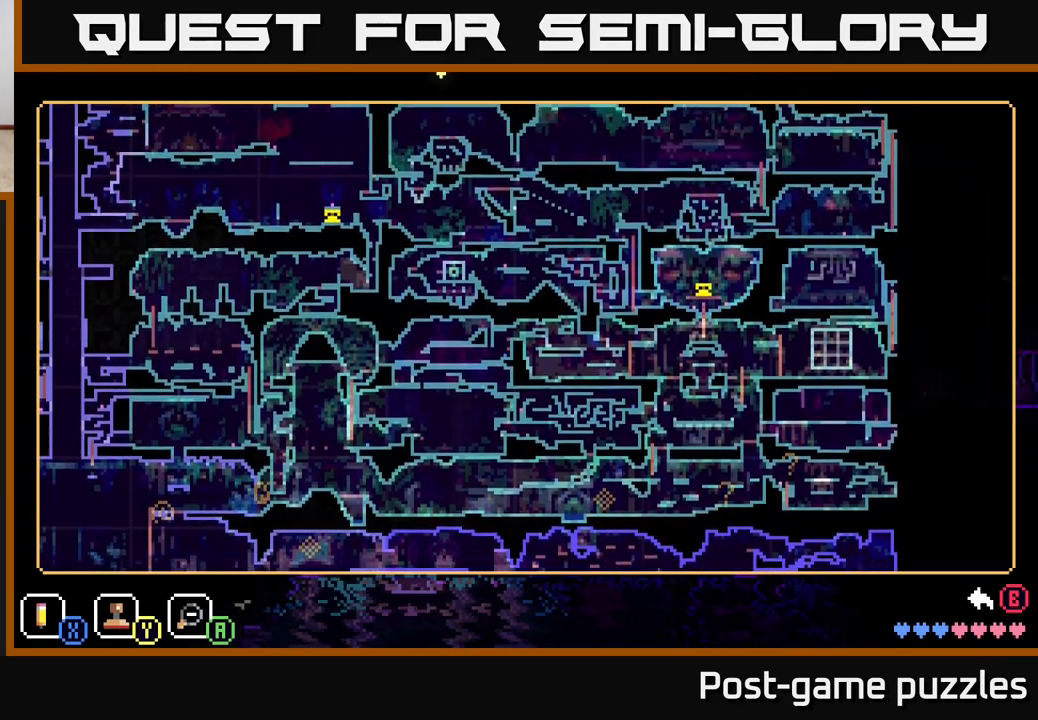
{"buttons": [], "left_stick": "center", "right_stick": "center", "events": [[67, "left_stick", "center"]]}
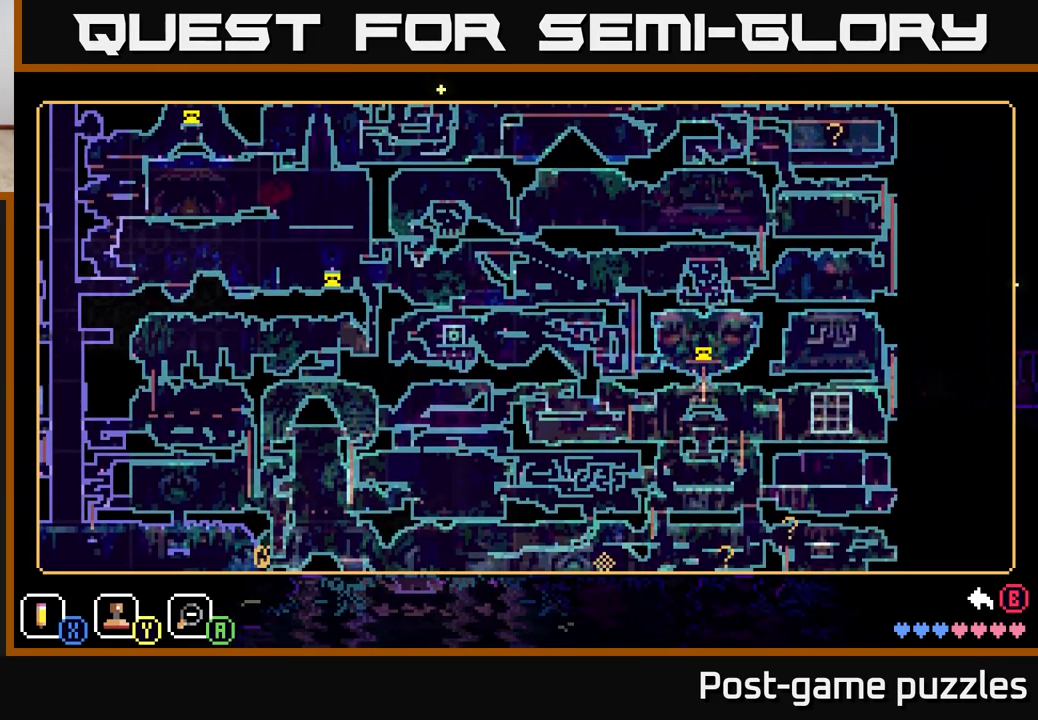
{"buttons": [], "left_stick": "center", "right_stick": "center", "events": []}
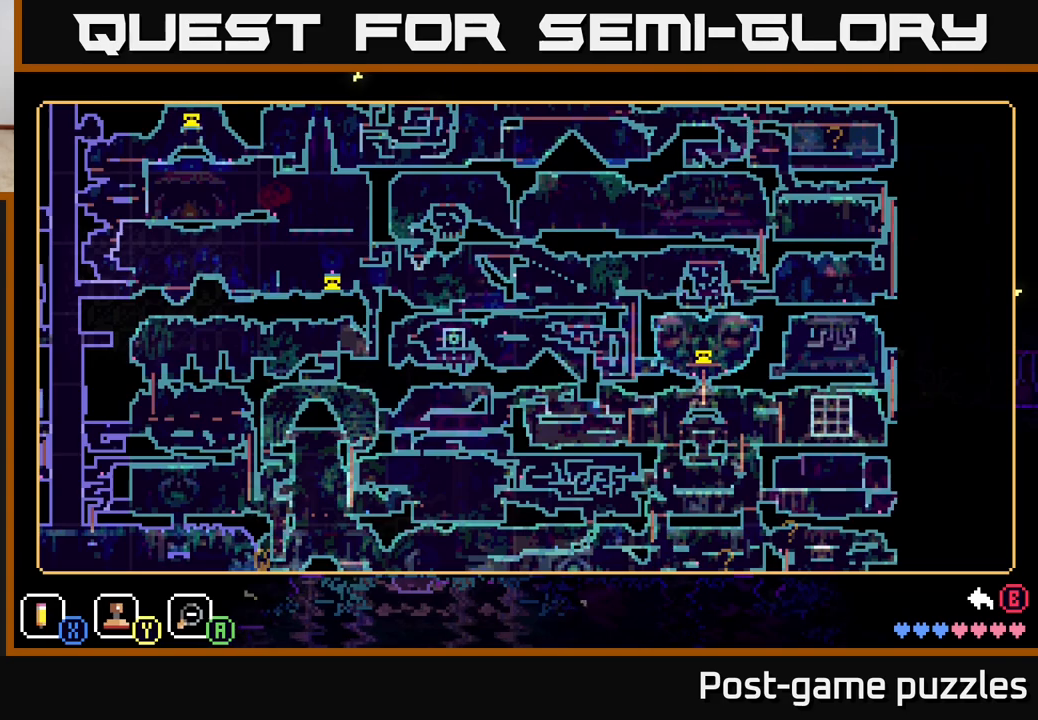
{"buttons": [], "left_stick": "up", "right_stick": "center", "events": [[500, "left_stick", "up"]]}
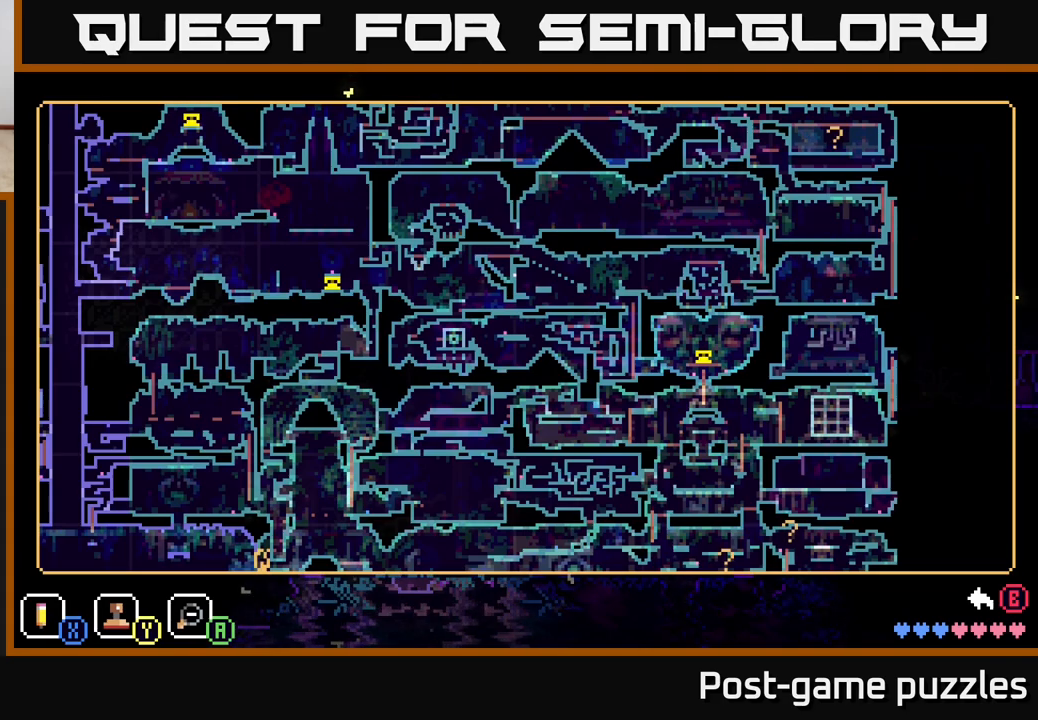
{"buttons": [], "left_stick": "center", "right_stick": "center", "events": [[267, "left_stick", "center"]]}
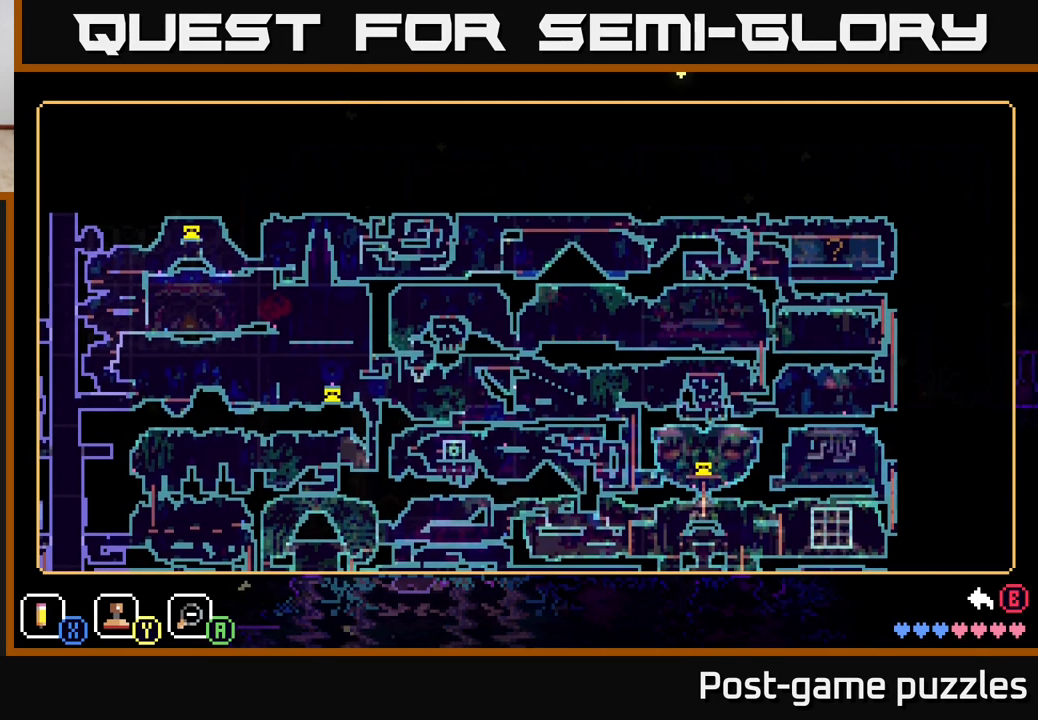
{"buttons": [], "left_stick": "up", "right_stick": "center", "events": [[483, "left_stick", "up"]]}
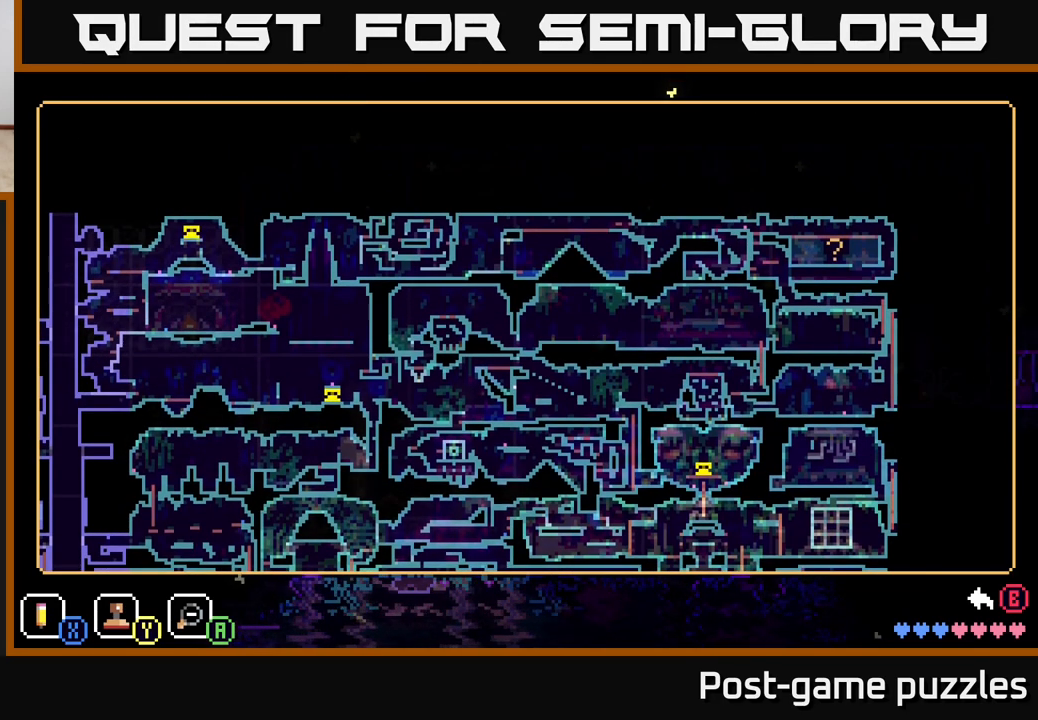
{"buttons": [], "left_stick": "center", "right_stick": "center", "events": [[250, "left_stick", "center"]]}